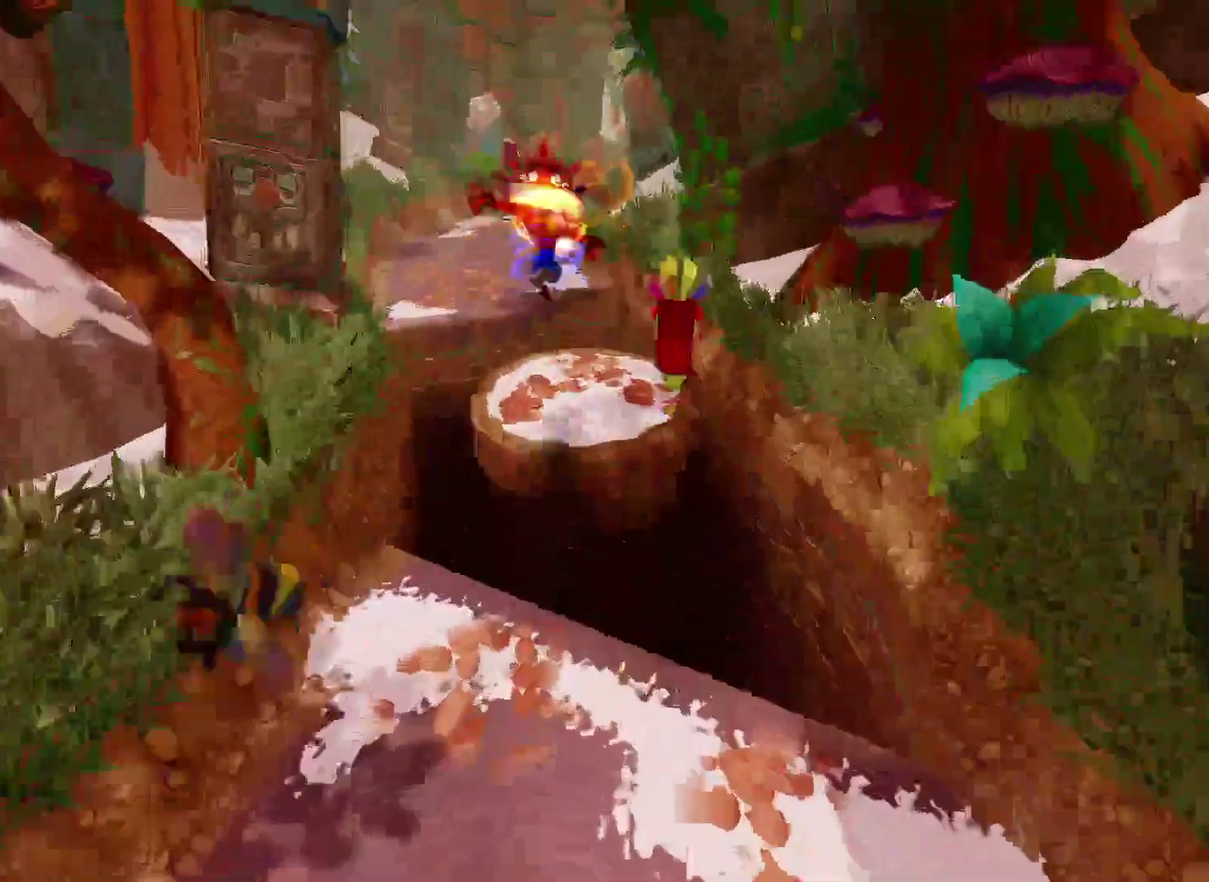
Gameplay with a controller (PlayStation layout); each line is a JSON object with the inputs held at the frame after it. "events" lists button and stick changes between this image and that frame as [ms after this image, input, new state], when the widget could be followed in between.
{"buttons": ["R1"], "left_stick": "up", "right_stick": "center"}
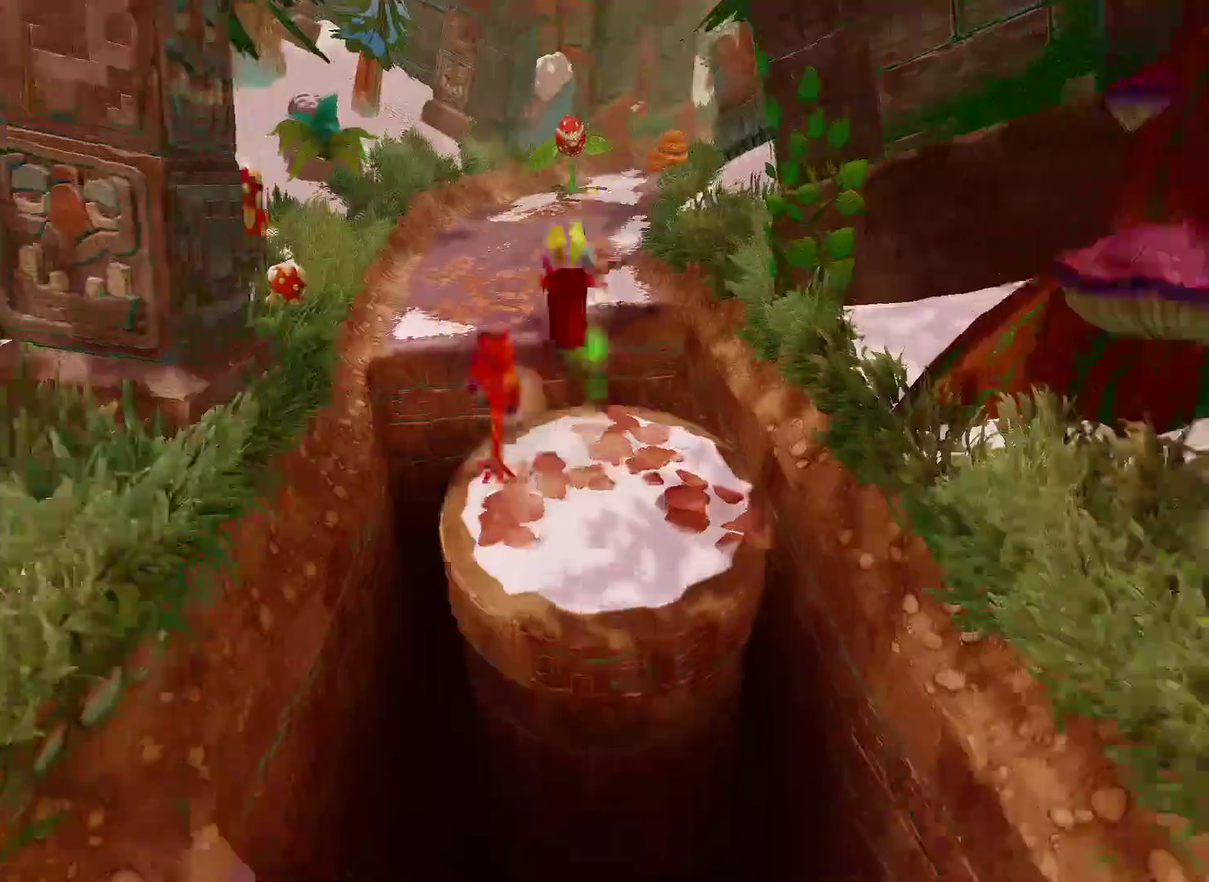
{"buttons": [], "left_stick": "up", "right_stick": "center", "events": [[17, "CROSS", "down"], [250, "CROSS", "up"], [283, "R1", "up"]]}
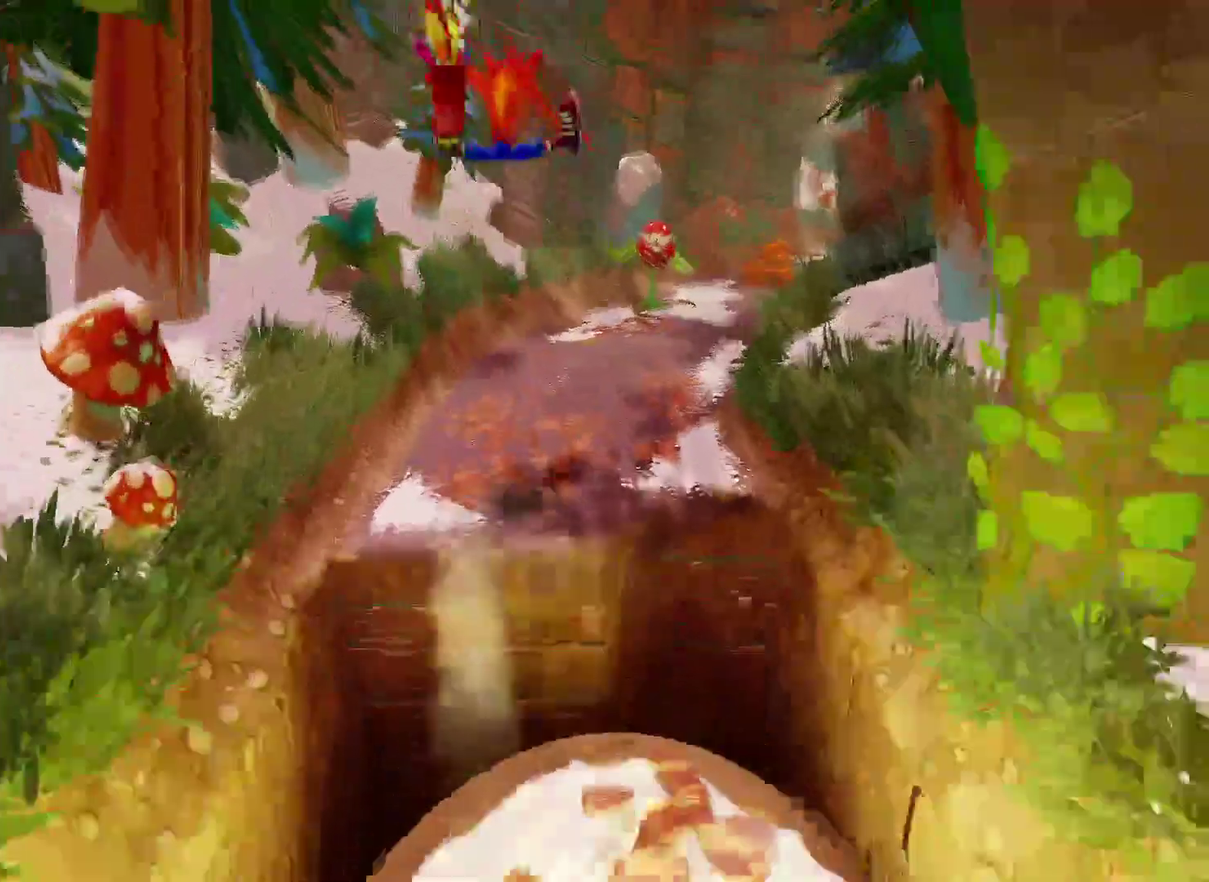
{"buttons": ["R1"], "left_stick": "up-right", "right_stick": "center", "events": [[83, "left_stick", "up-right"], [350, "R1", "down"]]}
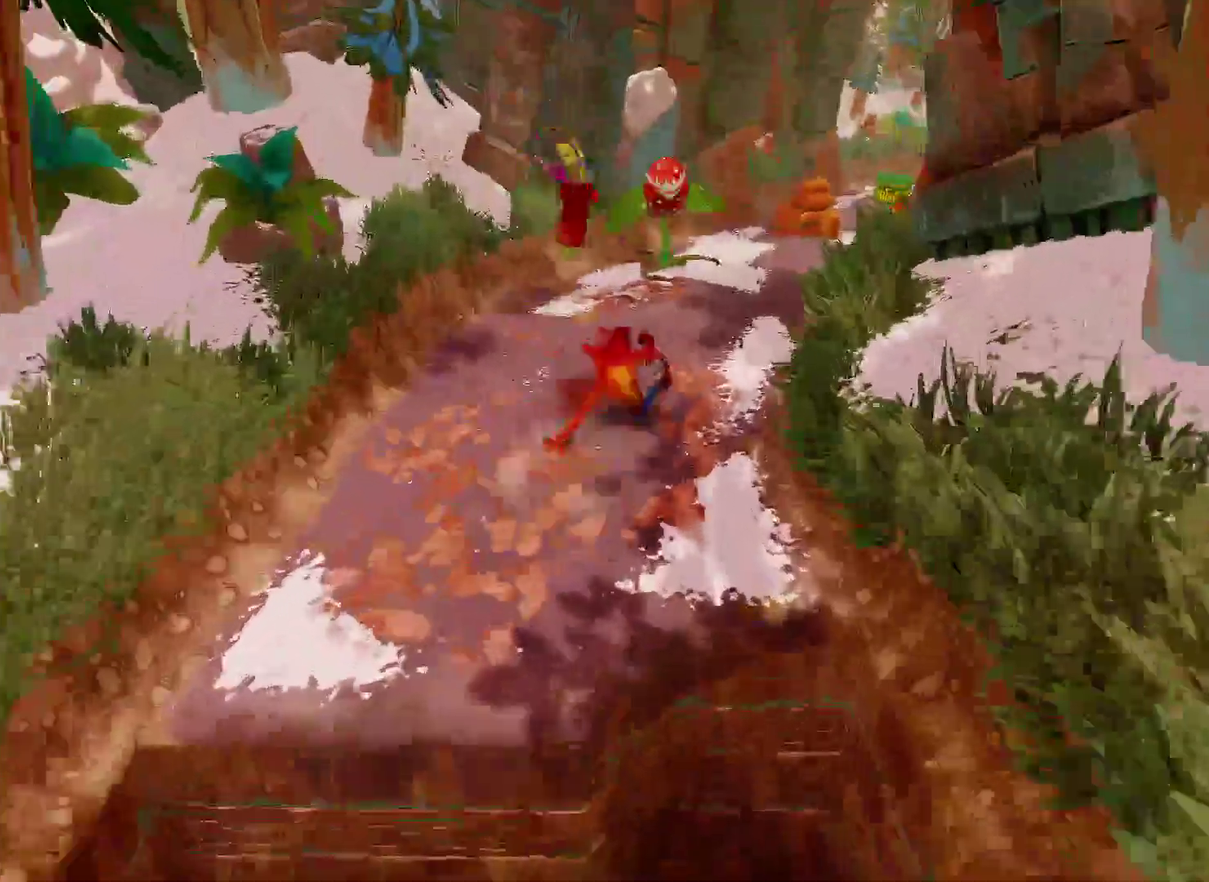
{"buttons": [], "left_stick": "up-right", "right_stick": "center", "events": [[17, "R1", "up"], [117, "SQUARE", "down"], [250, "SQUARE", "up"]]}
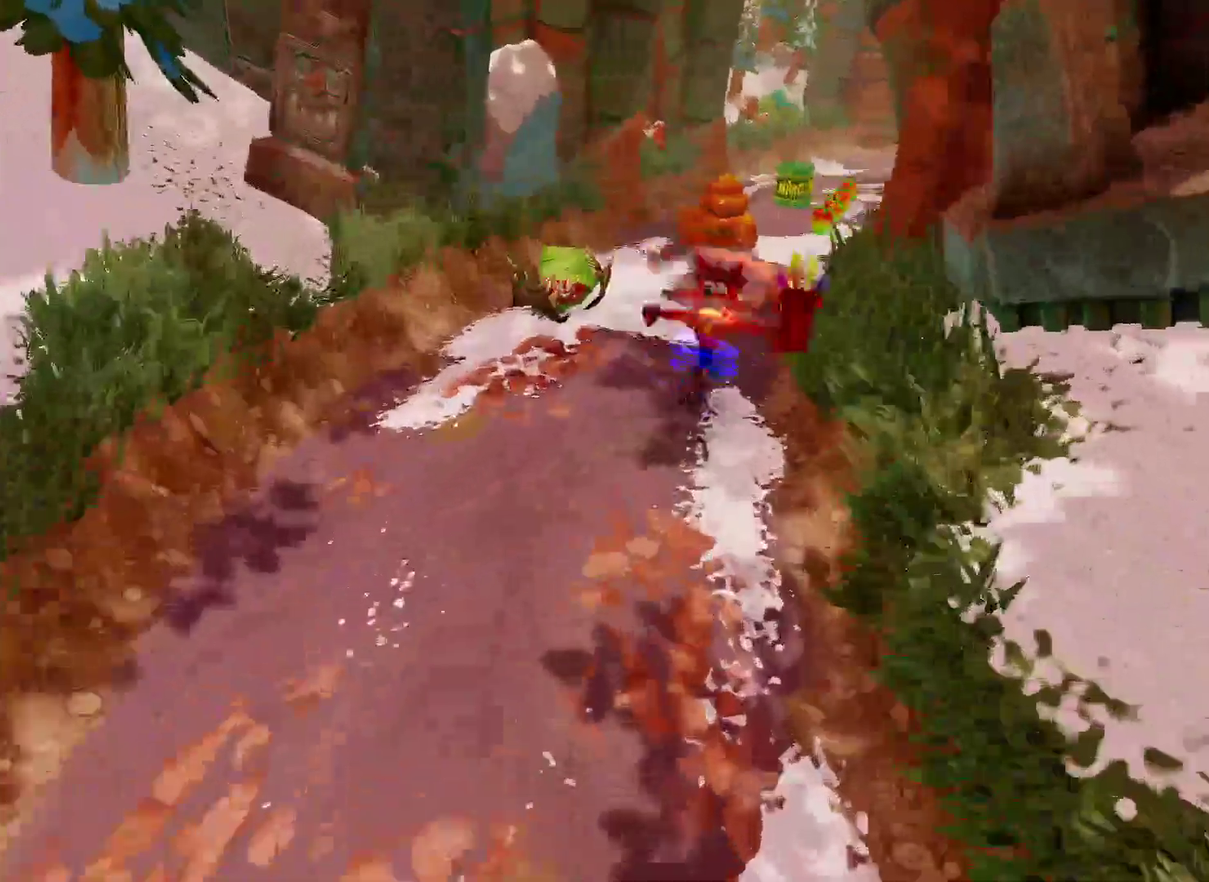
{"buttons": ["SQUARE"], "left_stick": "up-right", "right_stick": "center", "events": [[100, "R1", "down"], [283, "R1", "up"], [400, "SQUARE", "down"]]}
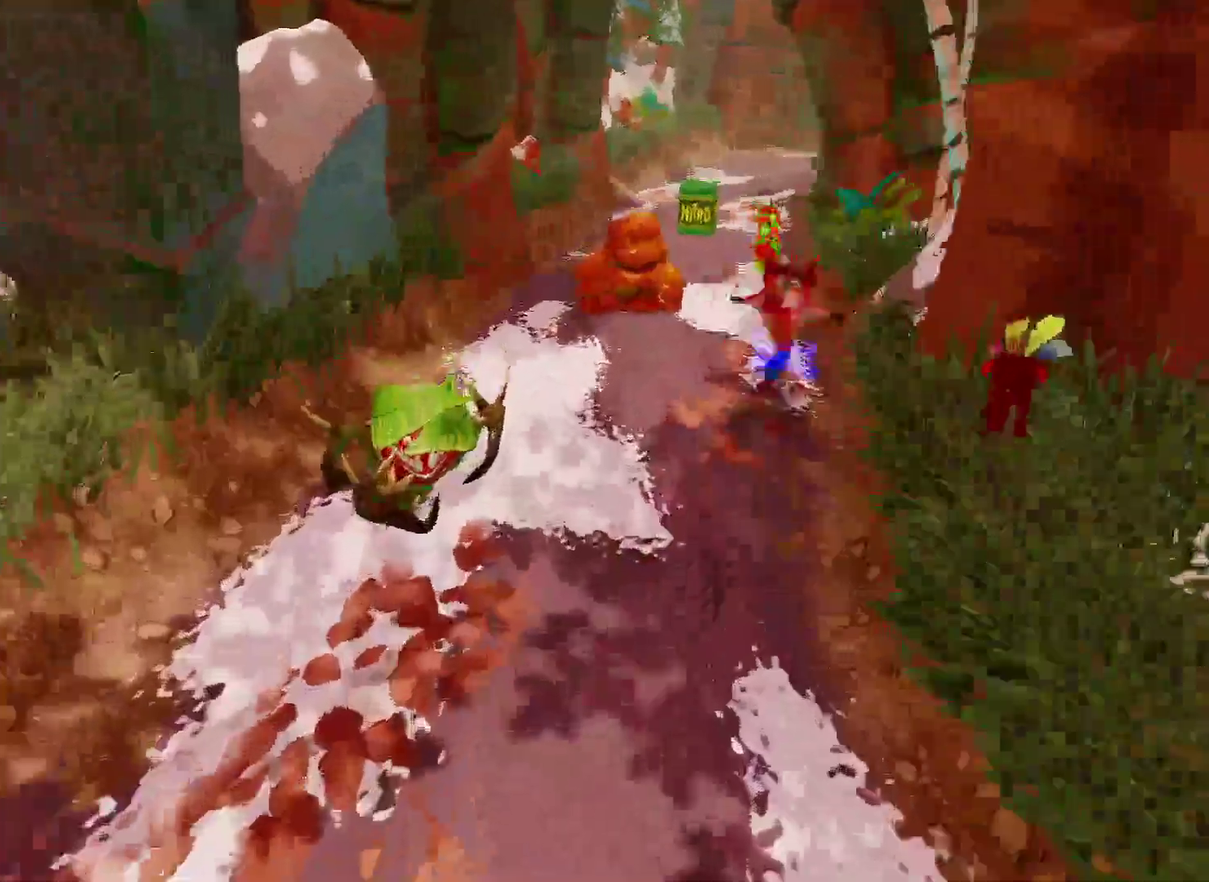
{"buttons": ["R1"], "left_stick": "up", "right_stick": "center", "events": [[33, "SQUARE", "up"], [317, "left_stick", "up"], [350, "R1", "down"]]}
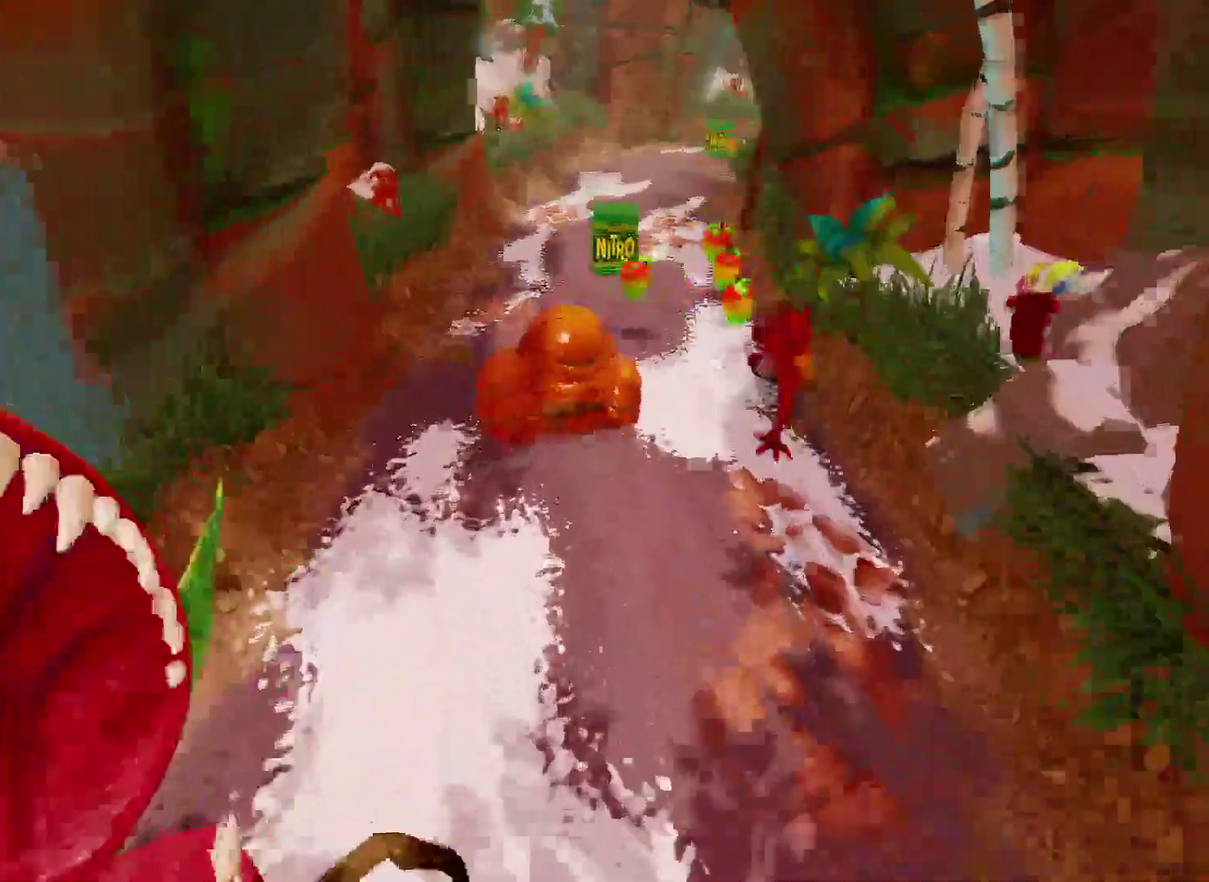
{"buttons": [], "left_stick": "up", "right_stick": "center", "events": [[17, "R1", "up"], [133, "SQUARE", "down"], [300, "SQUARE", "up"]]}
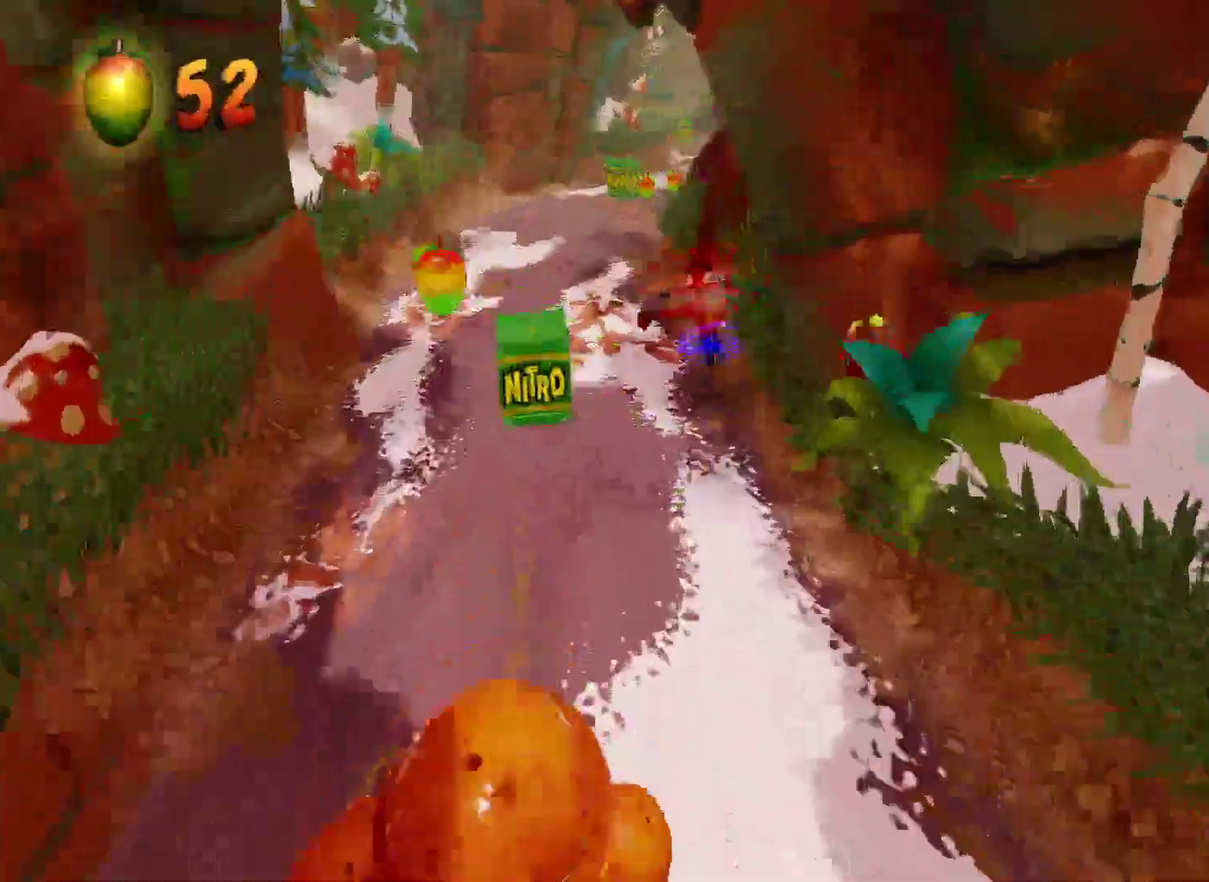
{"buttons": ["SQUARE"], "left_stick": "up", "right_stick": "center", "events": [[100, "R1", "down"], [233, "R1", "up"], [383, "SQUARE", "down"]]}
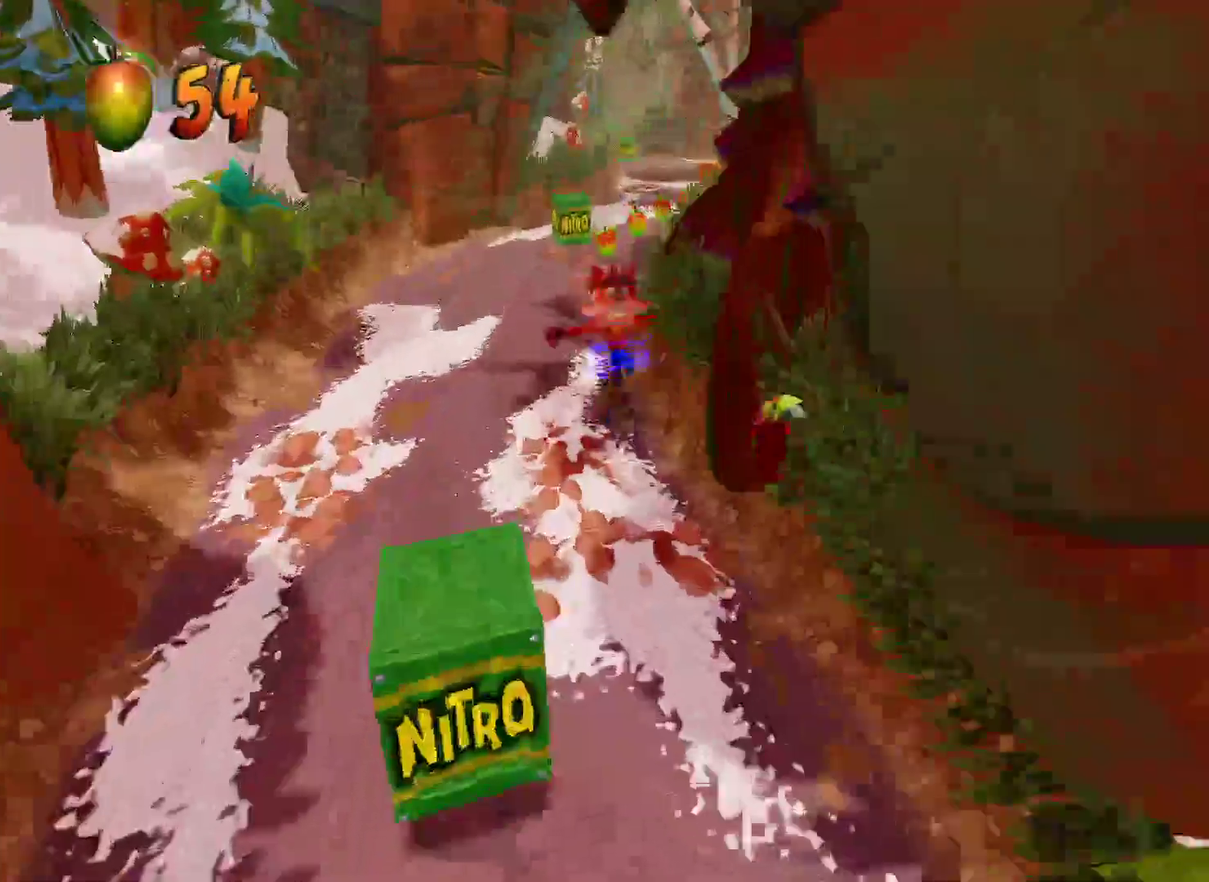
{"buttons": ["R1"], "left_stick": "up", "right_stick": "center", "events": [[33, "SQUARE", "up"], [383, "R1", "down"]]}
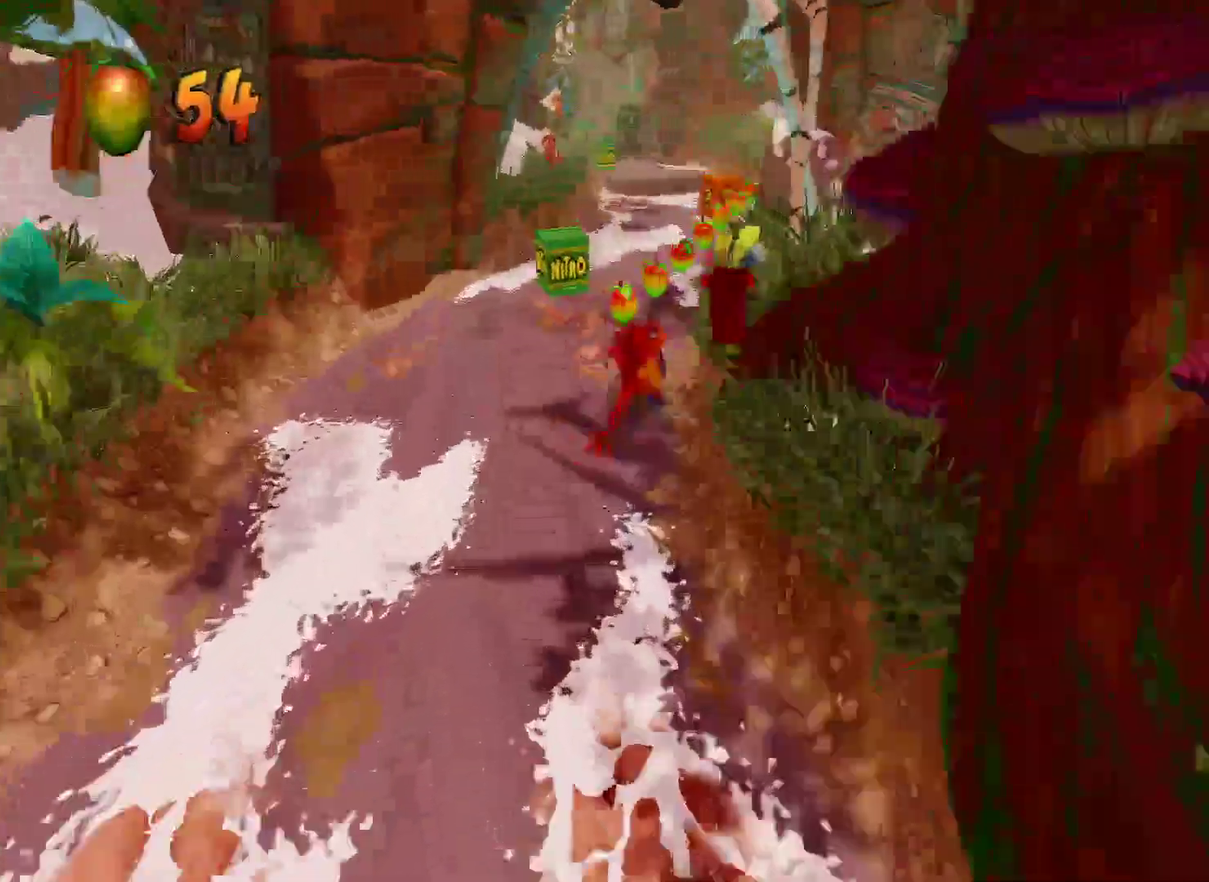
{"buttons": [], "left_stick": "up", "right_stick": "center", "events": [[17, "R1", "up"], [100, "left_stick", "up-right"], [167, "SQUARE", "down"], [383, "SQUARE", "up"], [433, "left_stick", "up"]]}
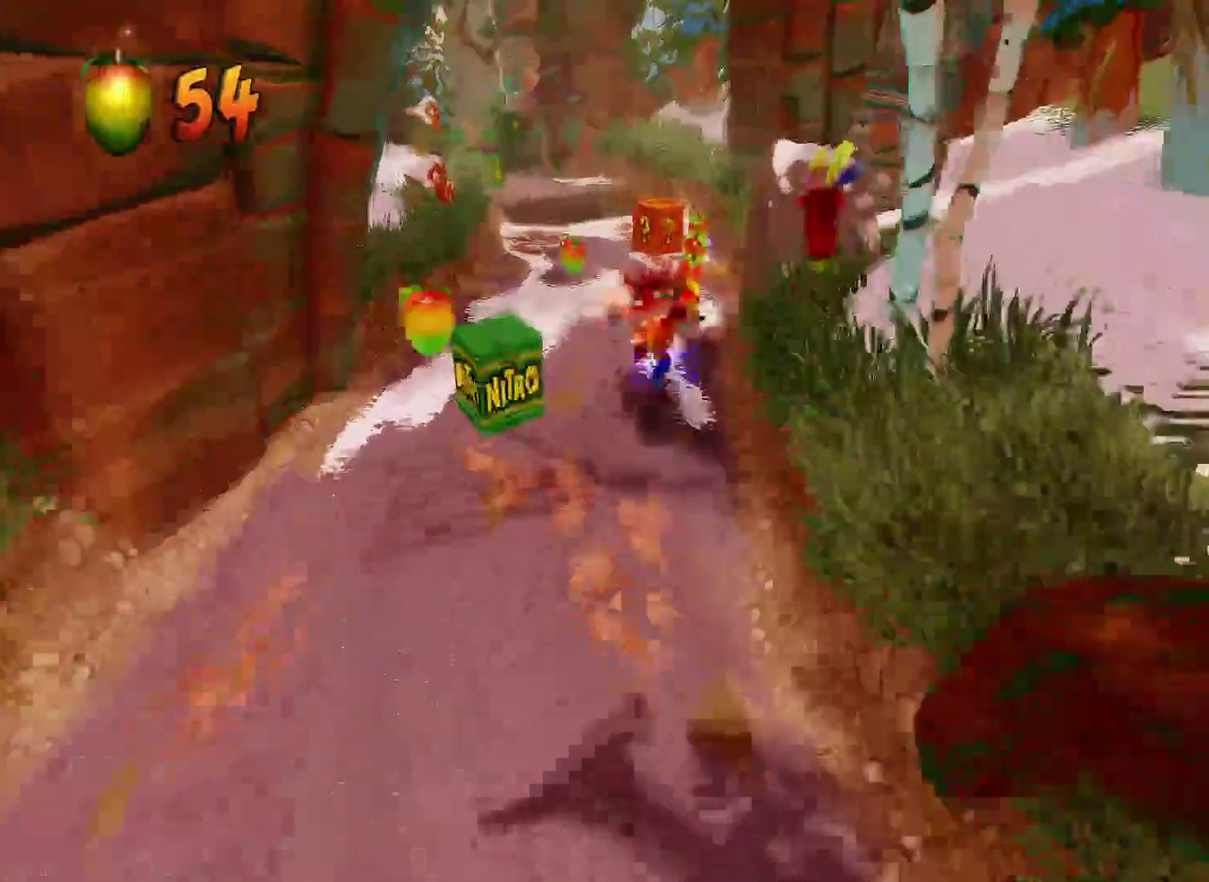
{"buttons": ["SQUARE"], "left_stick": "up", "right_stick": "center", "events": [[167, "R1", "down"], [317, "R1", "up"], [483, "SQUARE", "down"]]}
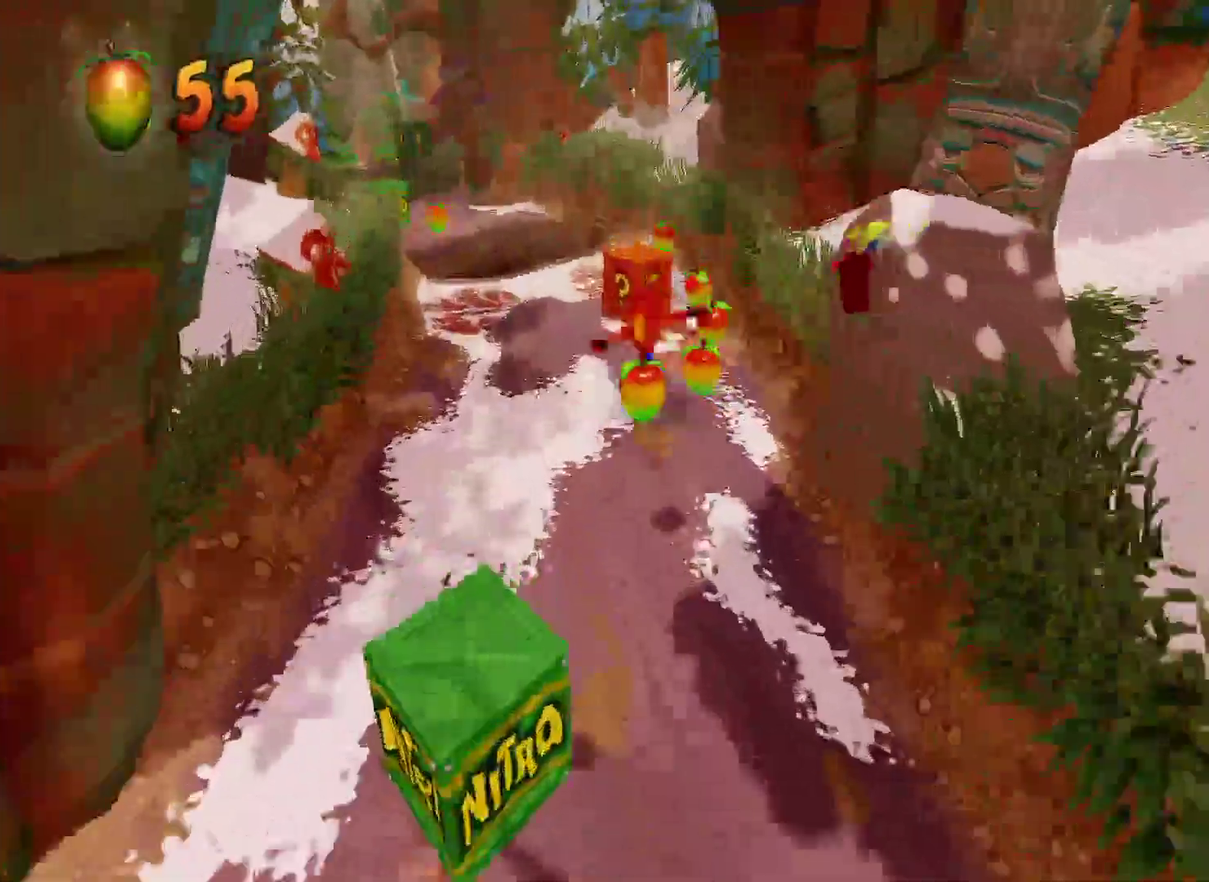
{"buttons": [], "left_stick": "up-left", "right_stick": "center", "events": [[150, "SQUARE", "up"], [500, "left_stick", "up-left"]]}
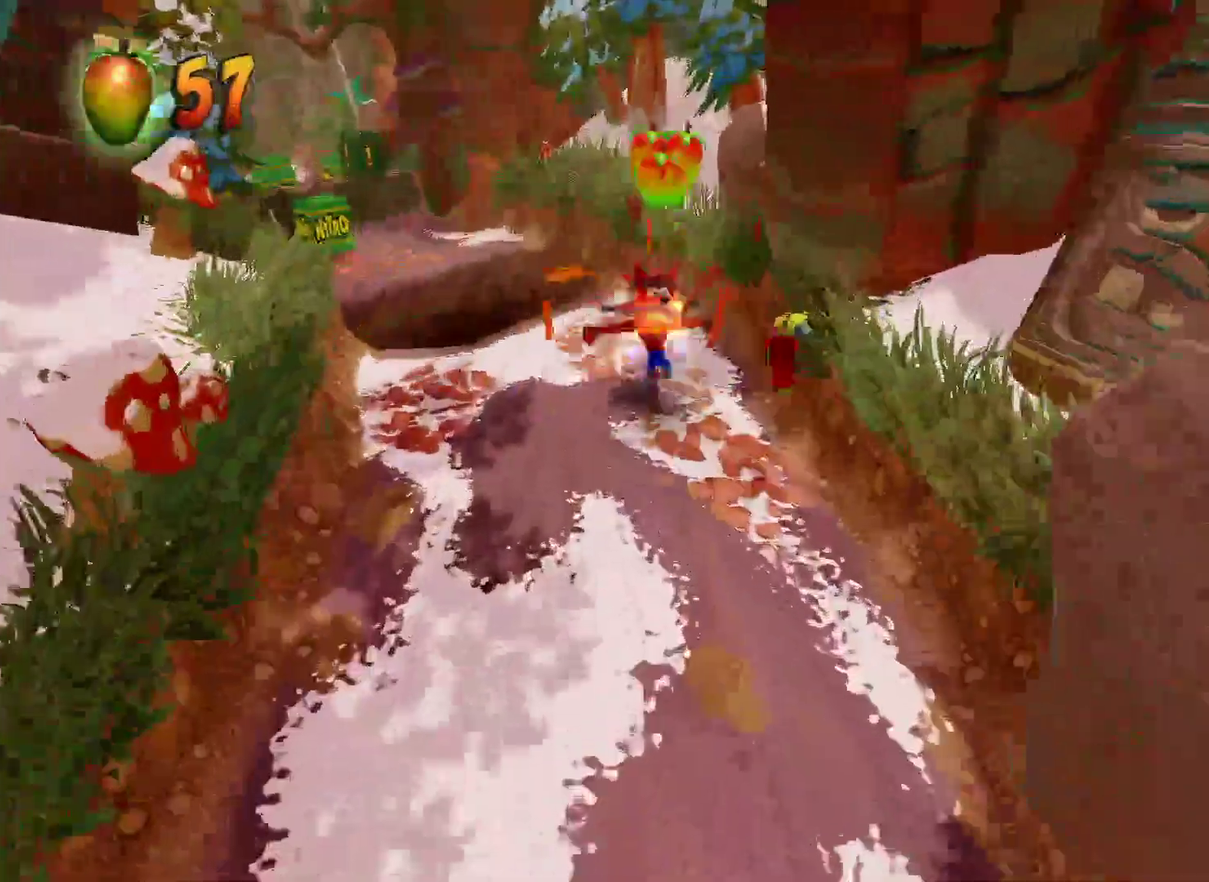
{"buttons": ["CROSS"], "left_stick": "up-left", "right_stick": "center", "events": [[50, "R1", "down"], [217, "R1", "up"], [267, "SQUARE", "down"], [350, "CROSS", "down"], [367, "SQUARE", "up"]]}
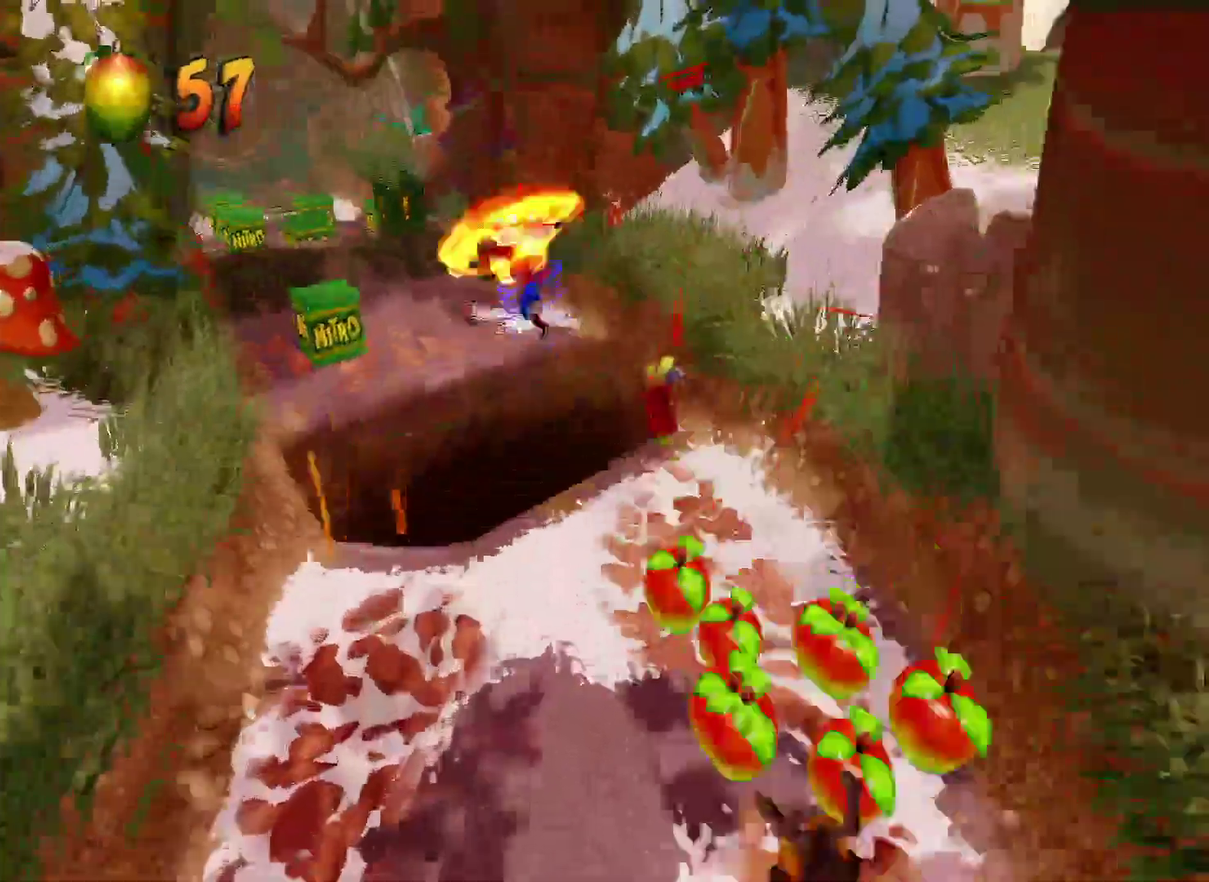
{"buttons": [], "left_stick": "up", "right_stick": "center", "events": [[217, "CROSS", "up"], [300, "left_stick", "up"]]}
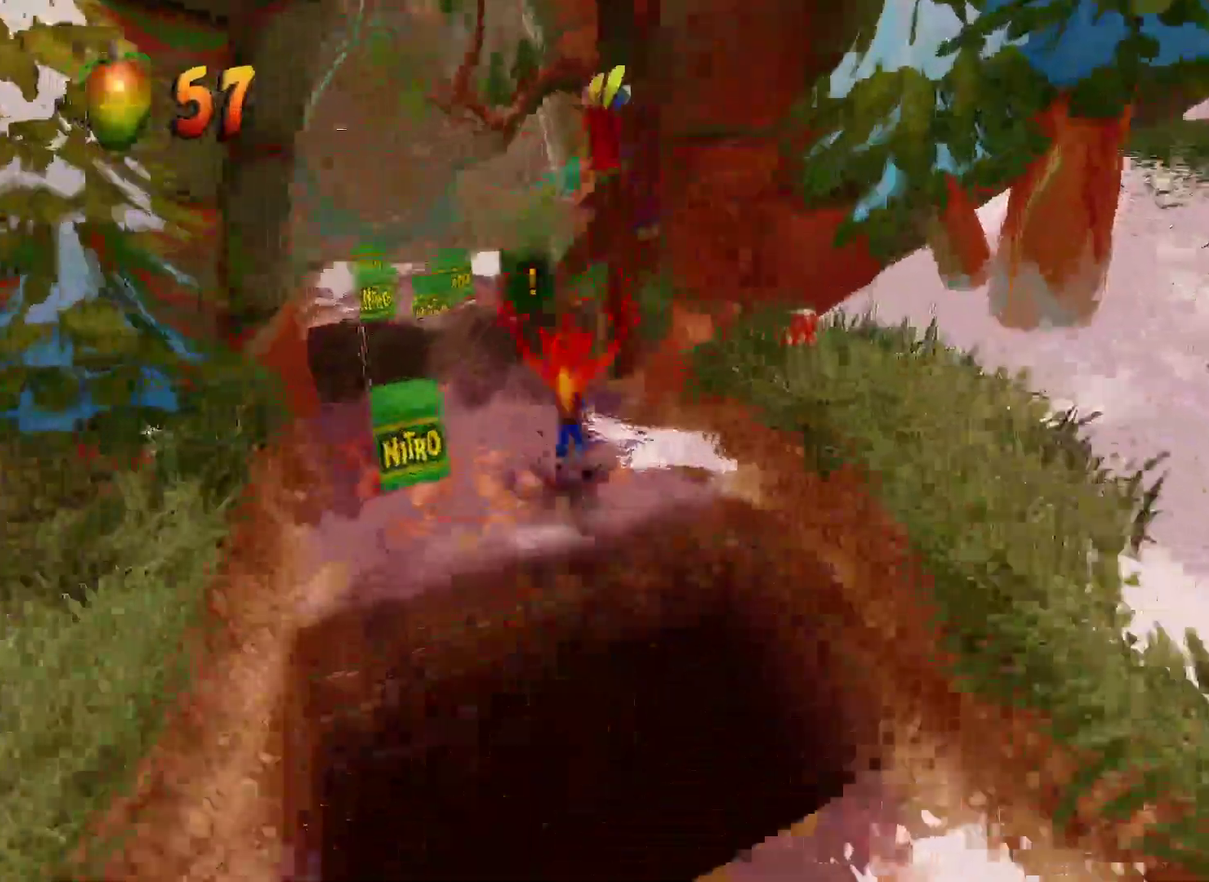
{"buttons": ["CROSS"], "left_stick": "up", "right_stick": "center", "events": [[200, "CROSS", "down"]]}
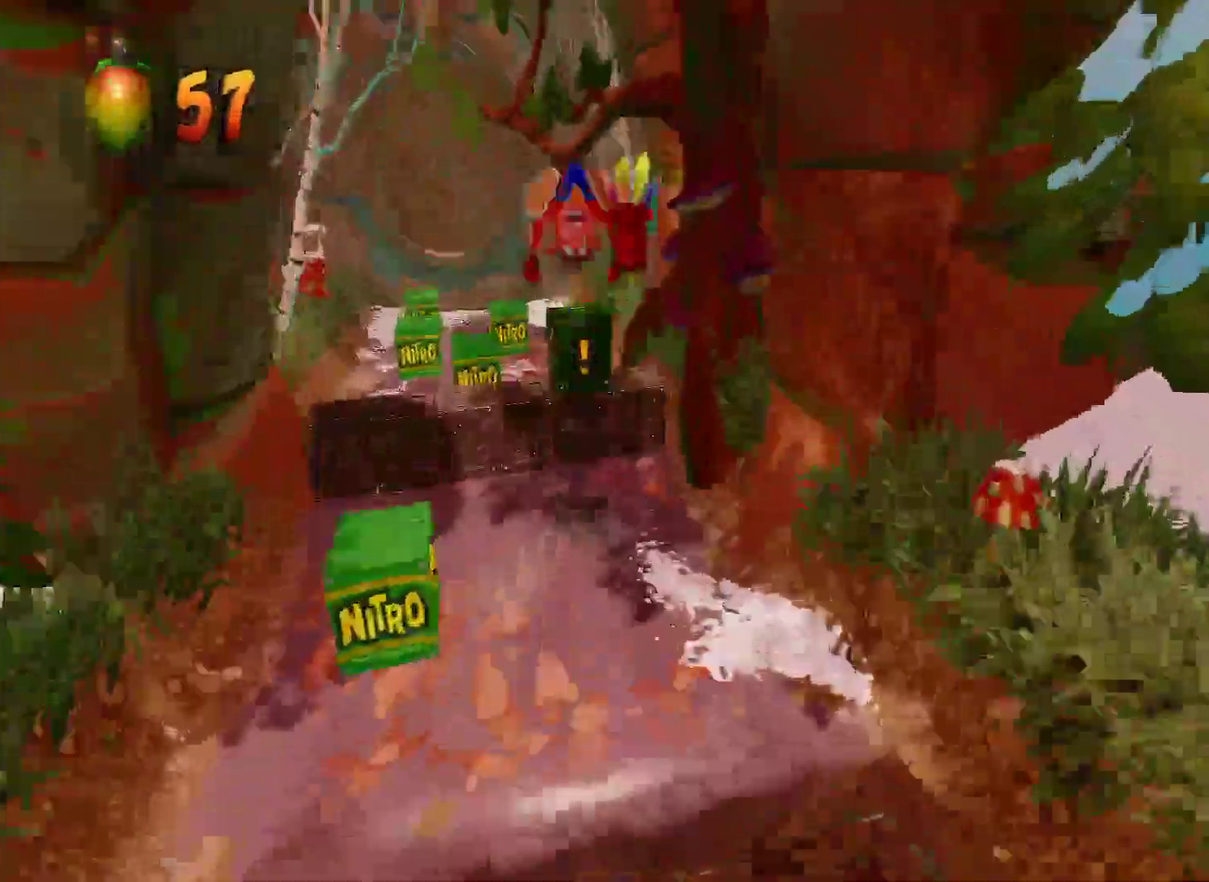
{"buttons": ["CROSS"], "left_stick": "up-left", "right_stick": "center", "events": [[333, "left_stick", "up-left"]]}
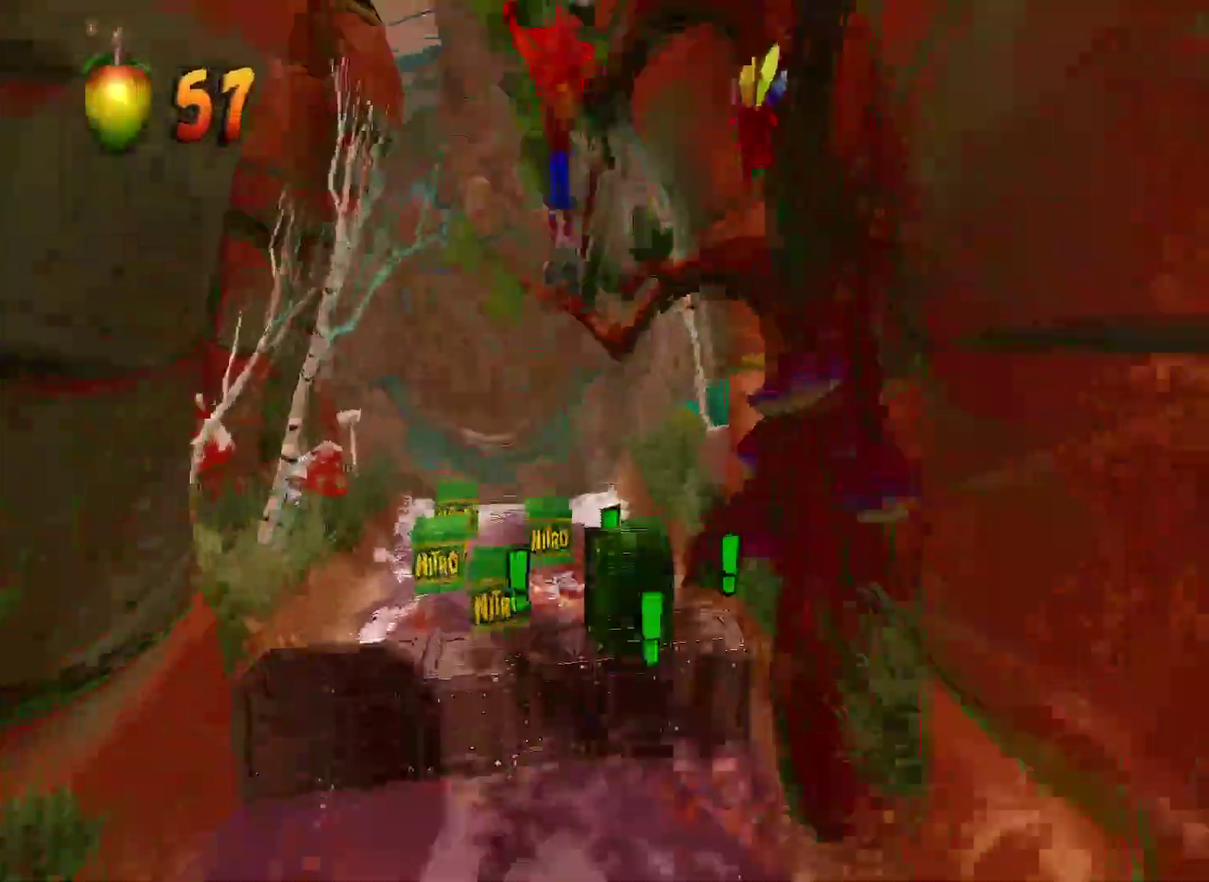
{"buttons": [], "left_stick": "up", "right_stick": "center", "events": [[317, "left_stick", "up"], [367, "CROSS", "up"]]}
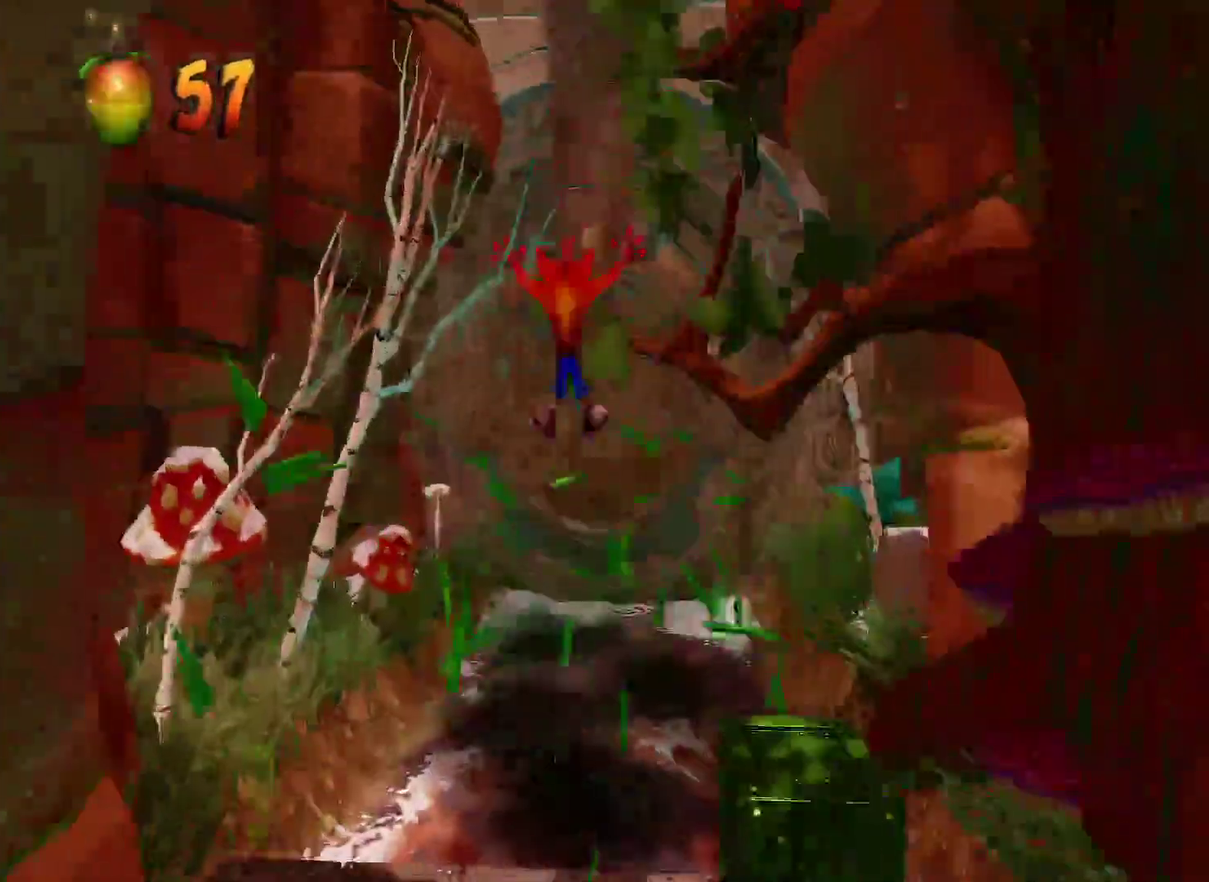
{"buttons": ["R1"], "left_stick": "up", "right_stick": "center", "events": [[350, "R1", "down"]]}
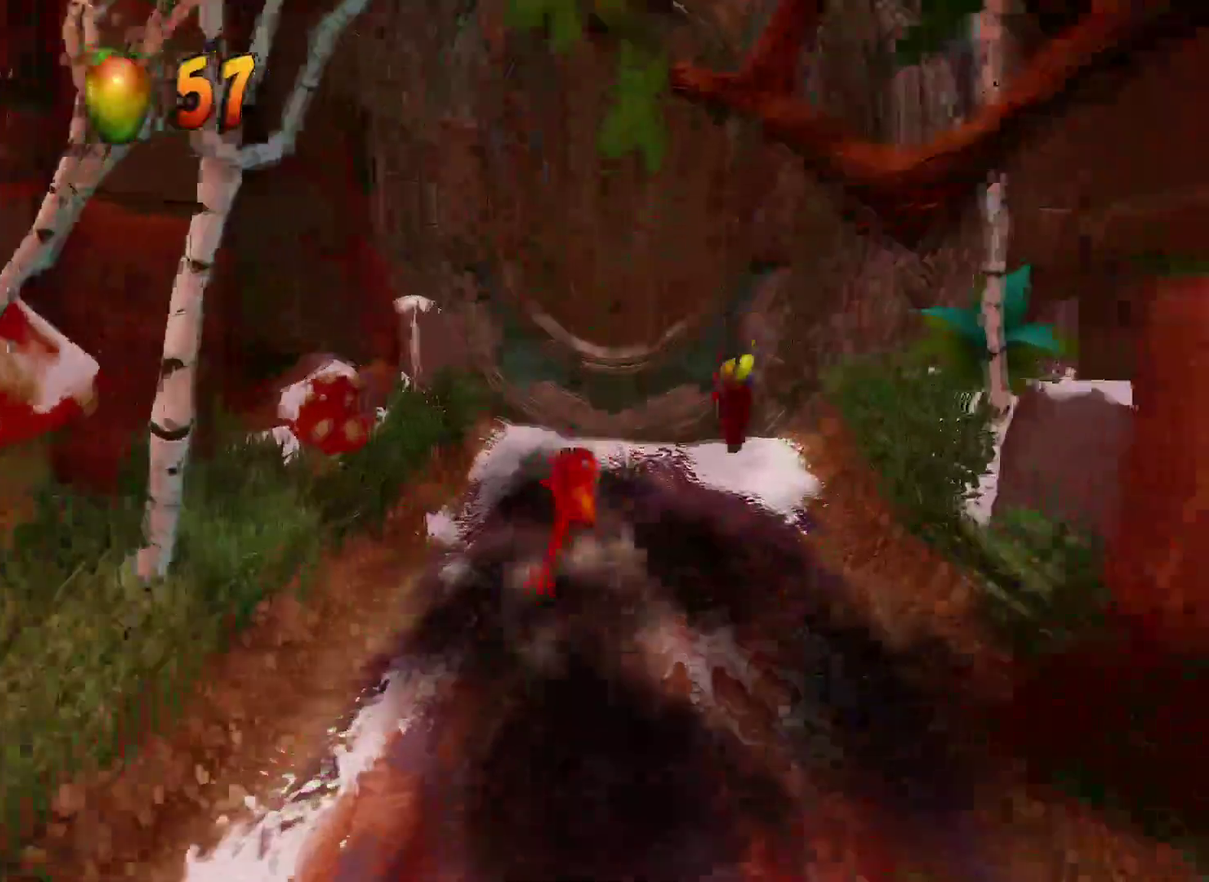
{"buttons": ["R1"], "left_stick": "up", "right_stick": "center", "events": [[33, "SQUARE", "down"], [83, "R1", "up"], [100, "CROSS", "down"], [133, "SQUARE", "up"], [267, "CROSS", "up"], [483, "R1", "down"]]}
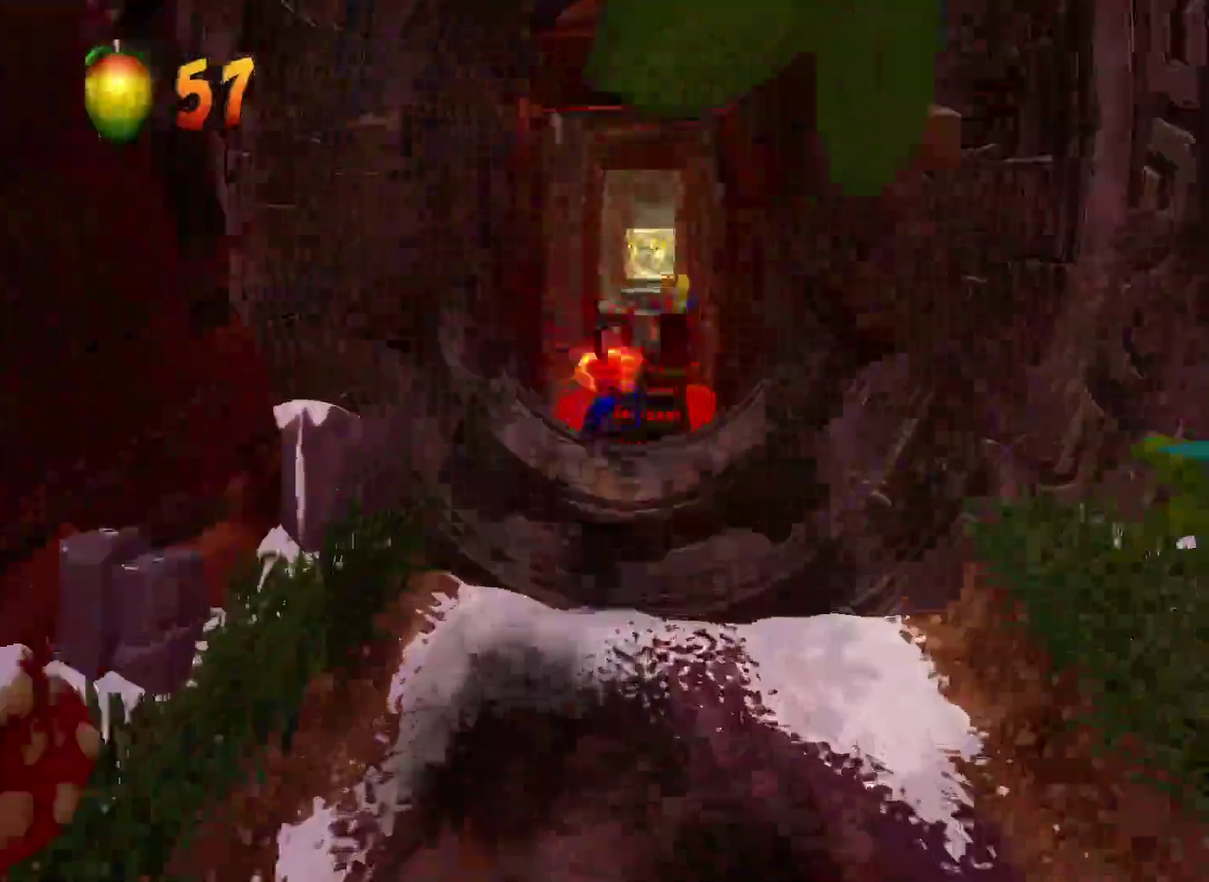
{"buttons": [], "left_stick": "up", "right_stick": "center", "events": [[150, "R1", "up"], [300, "SQUARE", "down"], [433, "SQUARE", "up"]]}
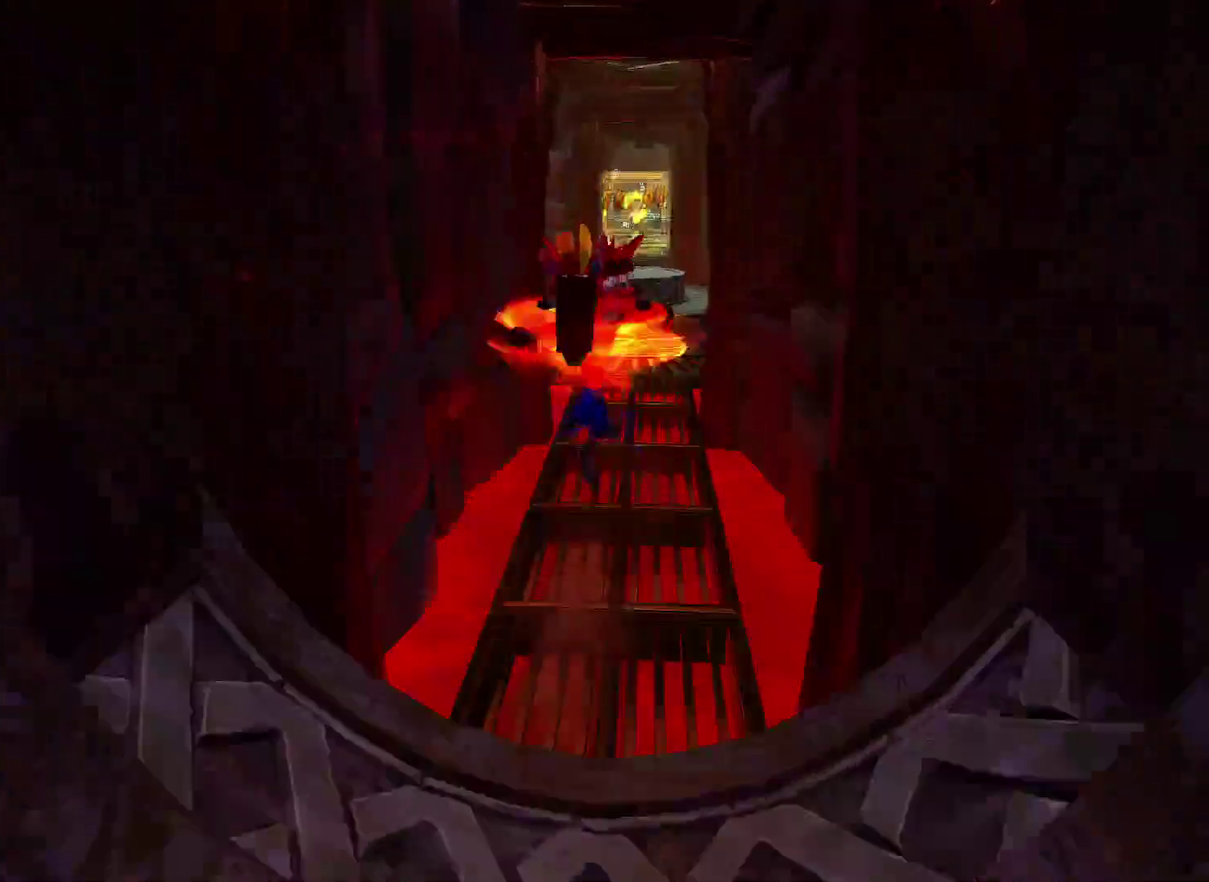
{"buttons": [], "left_stick": "up", "right_stick": "center", "events": [[267, "R1", "down"], [433, "R1", "up"]]}
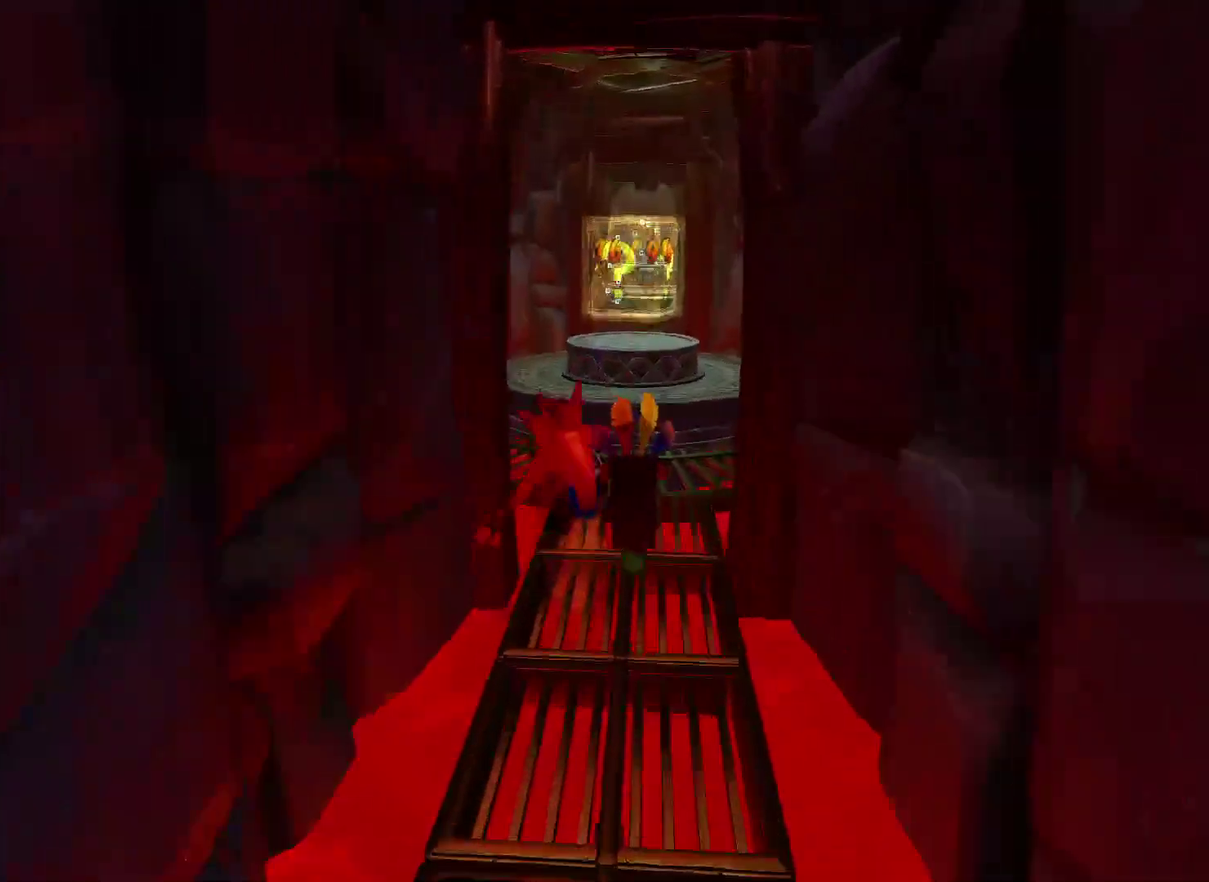
{"buttons": [], "left_stick": "up", "right_stick": "center", "events": [[17, "SQUARE", "down"], [150, "SQUARE", "up"], [417, "CROSS", "down"], [483, "CROSS", "up"]]}
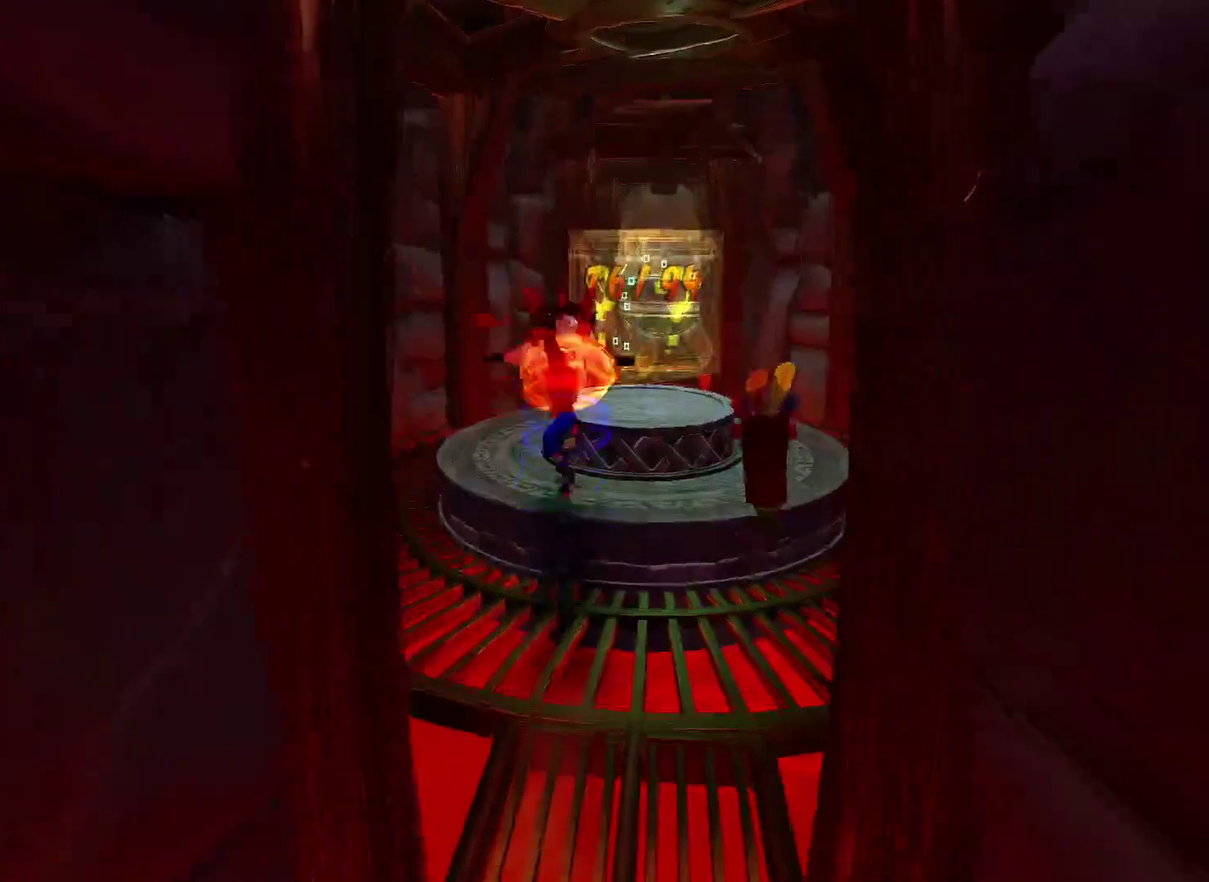
{"buttons": ["R1"], "left_stick": "up", "right_stick": "center", "events": [[100, "left_stick", "up-right"], [350, "left_stick", "up"], [400, "R1", "down"]]}
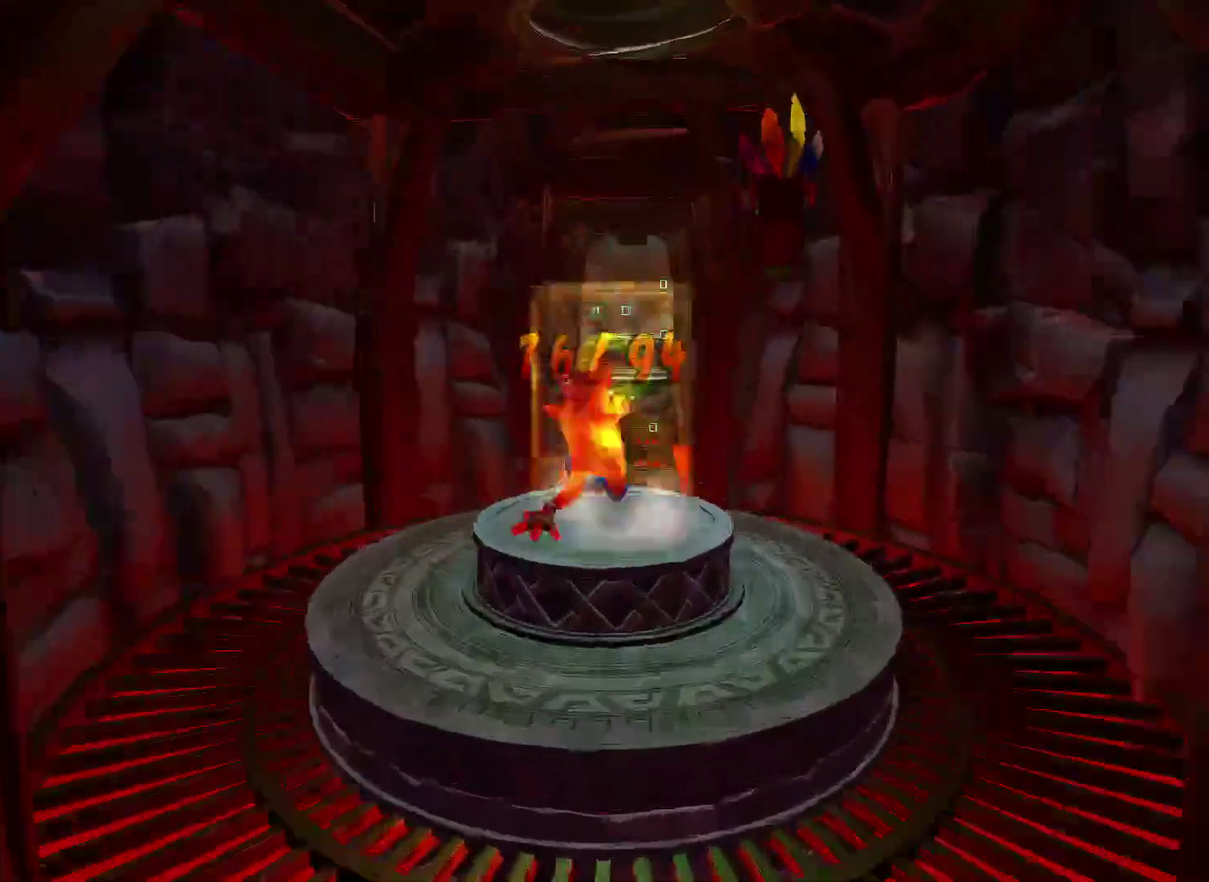
{"buttons": [], "left_stick": "up", "right_stick": "center", "events": [[50, "R1", "up"], [150, "SQUARE", "down"], [317, "SQUARE", "up"]]}
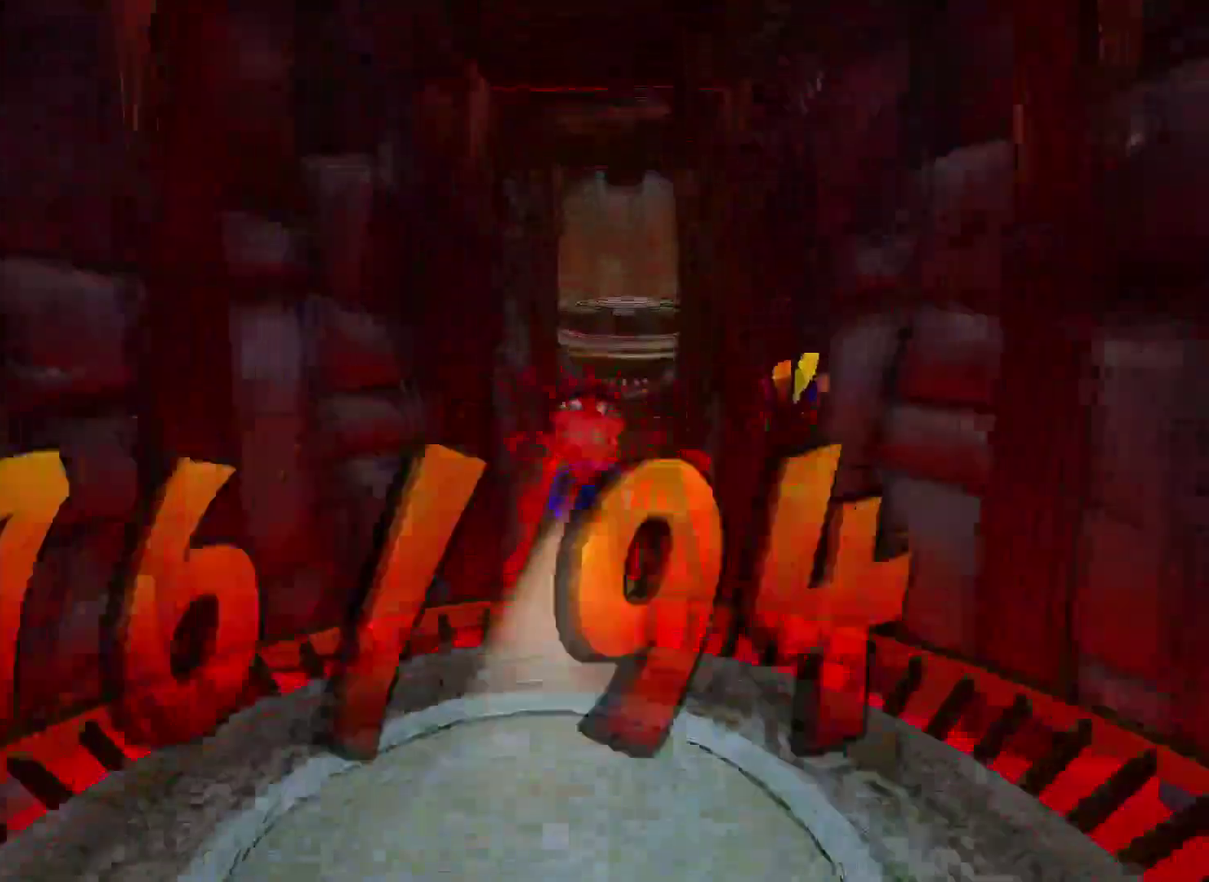
{"buttons": ["SQUARE"], "left_stick": "up", "right_stick": "center", "events": [[167, "R1", "down"], [317, "R1", "up"], [417, "SQUARE", "down"]]}
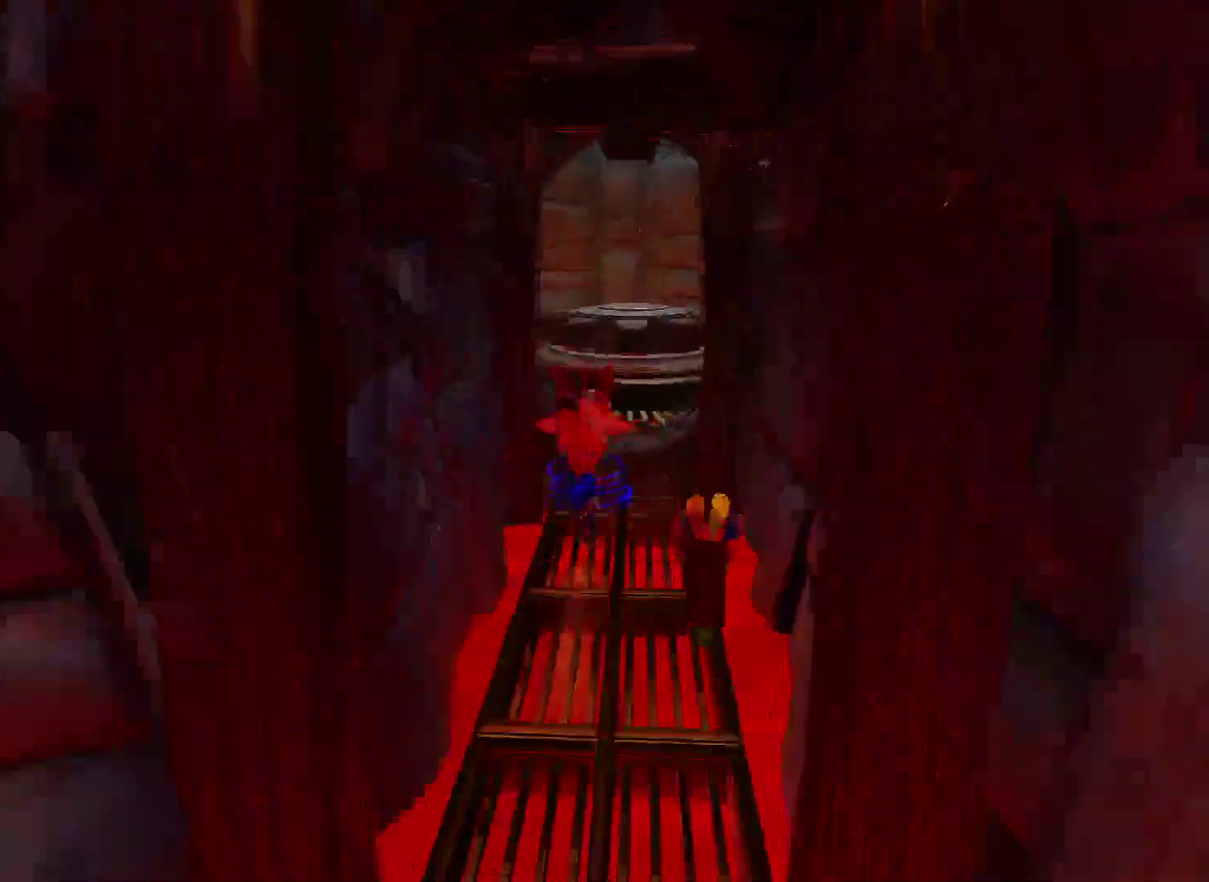
{"buttons": [], "left_stick": "up", "right_stick": "center", "events": [[83, "SQUARE", "up"], [433, "left_stick", "up-right"], [500, "left_stick", "up"]]}
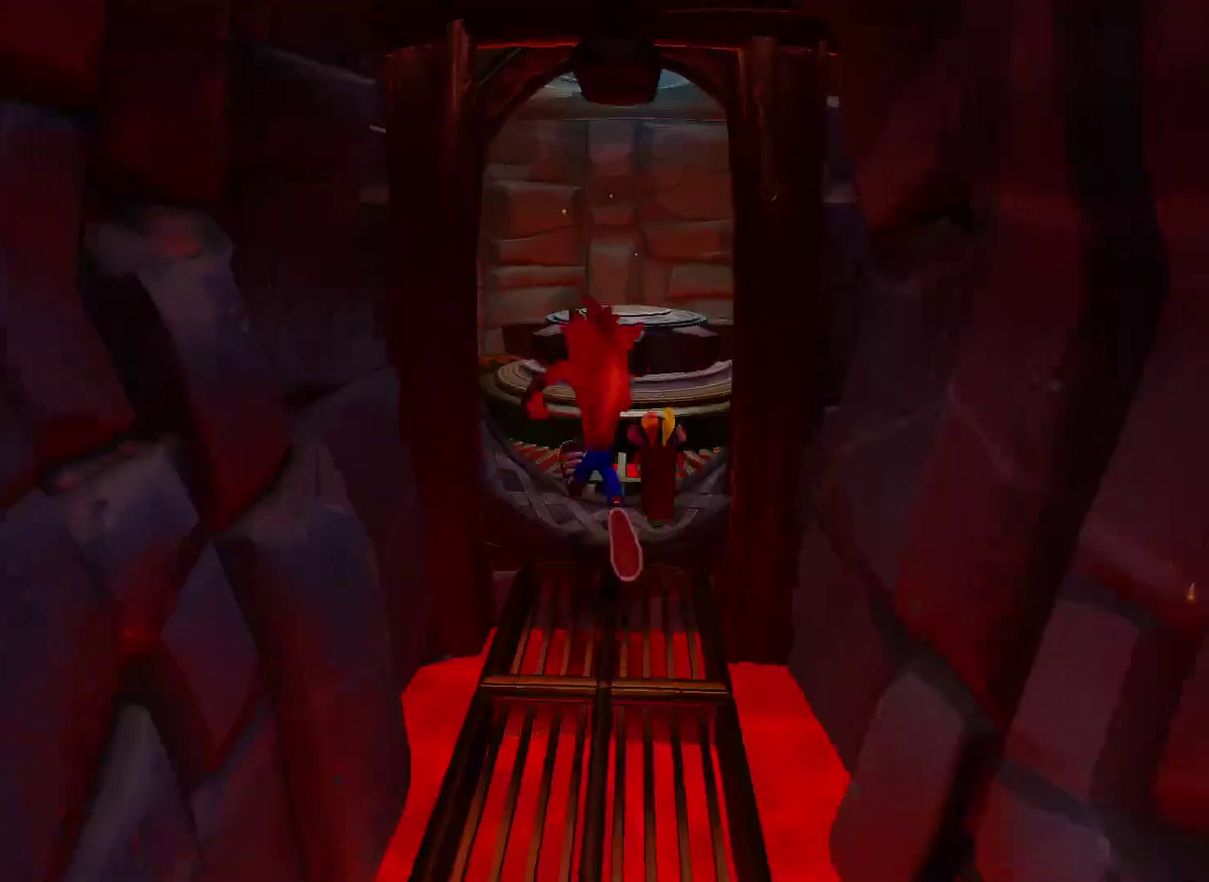
{"buttons": ["CROSS"], "left_stick": "up", "right_stick": "center", "events": [[267, "R1", "down"], [417, "R1", "up"], [467, "CROSS", "down"]]}